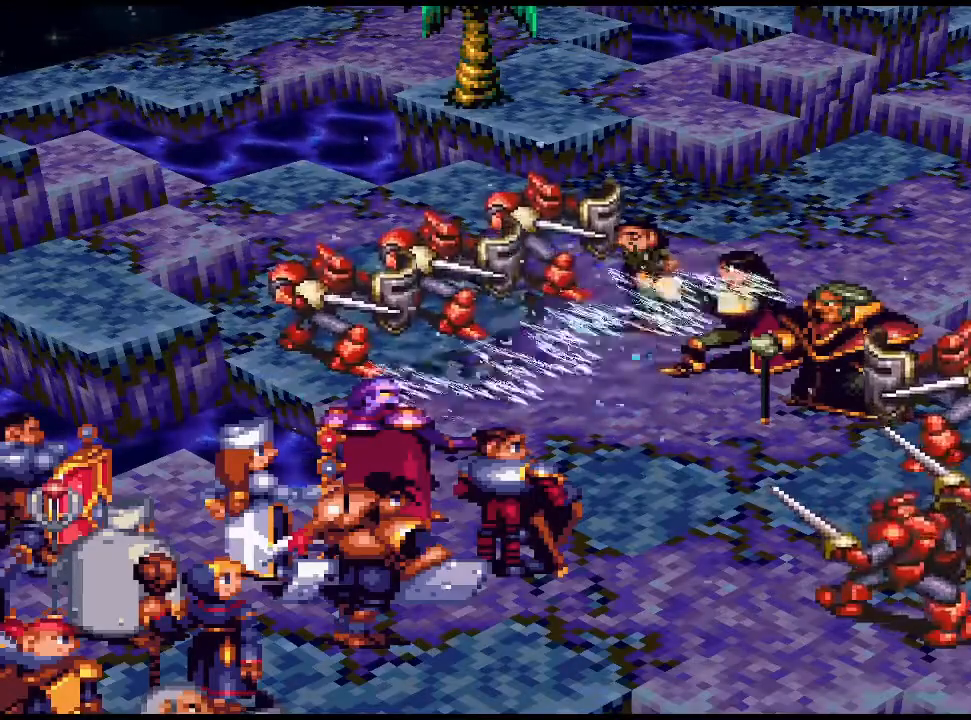
Gameplay with a controller (PlayStation layout); each line is a JSON object with the inputs held at the frame after it. "events" lists button and stick changes between this image and that frame as [ms after this image, input, new state], when the widget could be followed in between. Not read: left_stick right_stick.
{"buttons": [], "events": [[167, "CIRCLE", "down"], [300, "CIRCLE", "up"]]}
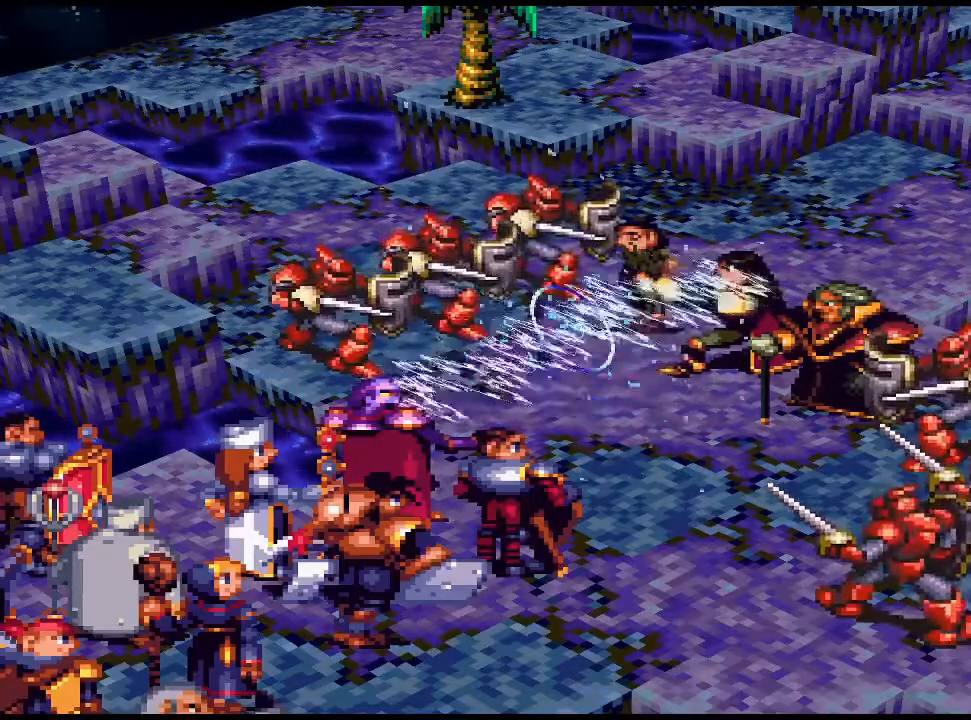
{"buttons": ["CROSS"], "events": [[433, "CROSS", "down"]]}
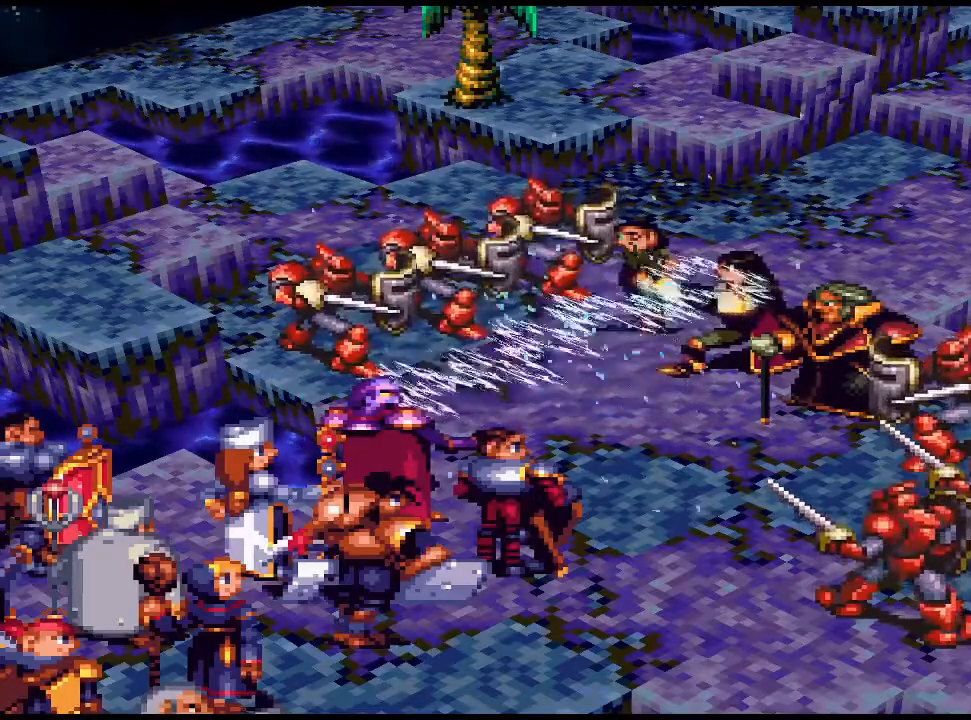
{"buttons": ["CROSS", "R1"], "events": [[133, "CROSS", "up"], [167, "DPAD_LEFT", "down"], [267, "CROSS", "down"], [267, "DPAD_LEFT", "up"], [267, "SQUARE", "down"], [333, "SQUARE", "up"], [400, "CROSS", "up"], [467, "CROSS", "down"], [500, "R1", "down"]]}
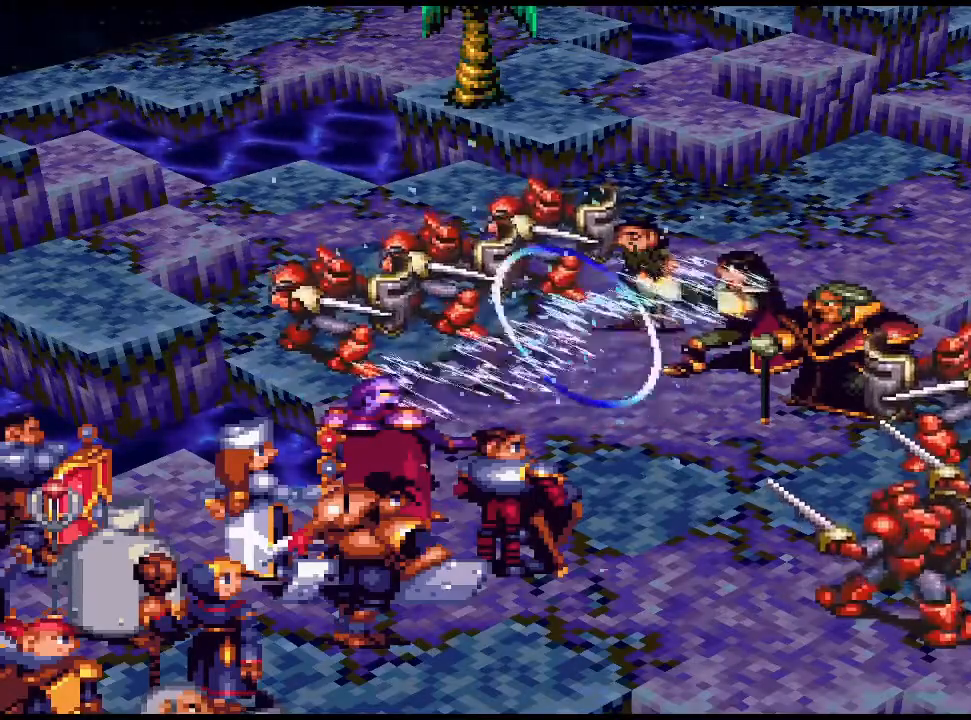
{"buttons": [], "events": [[100, "CROSS", "up"], [167, "R1", "up"], [267, "L1", "down"], [367, "L1", "up"]]}
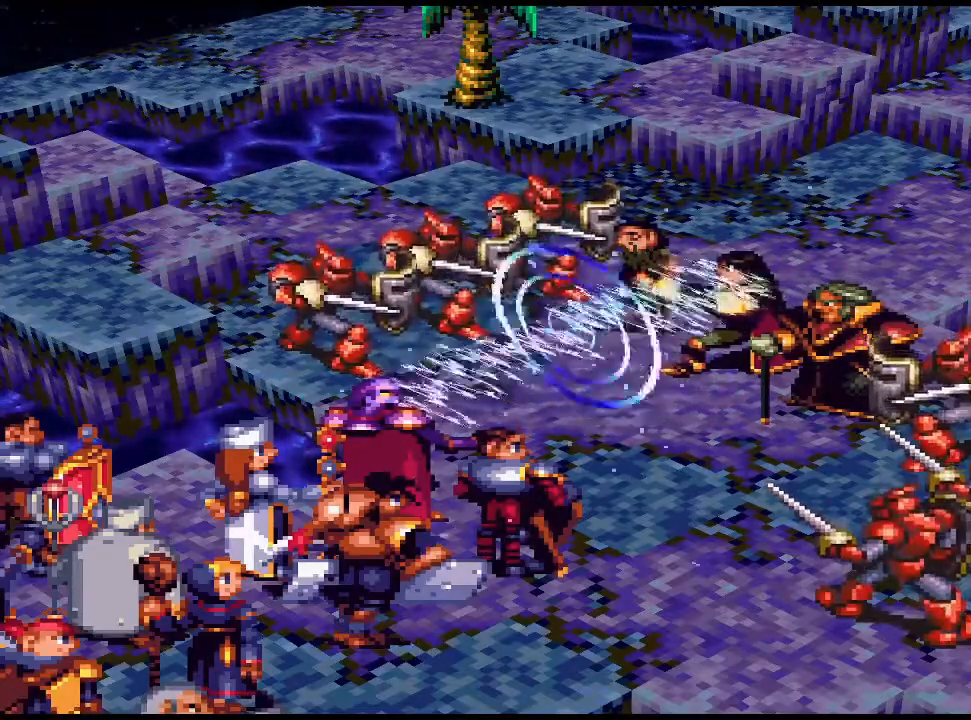
{"buttons": [], "events": [[33, "CROSS", "down"], [100, "CROSS", "up"], [300, "START", "down"], [333, "START", "up"]]}
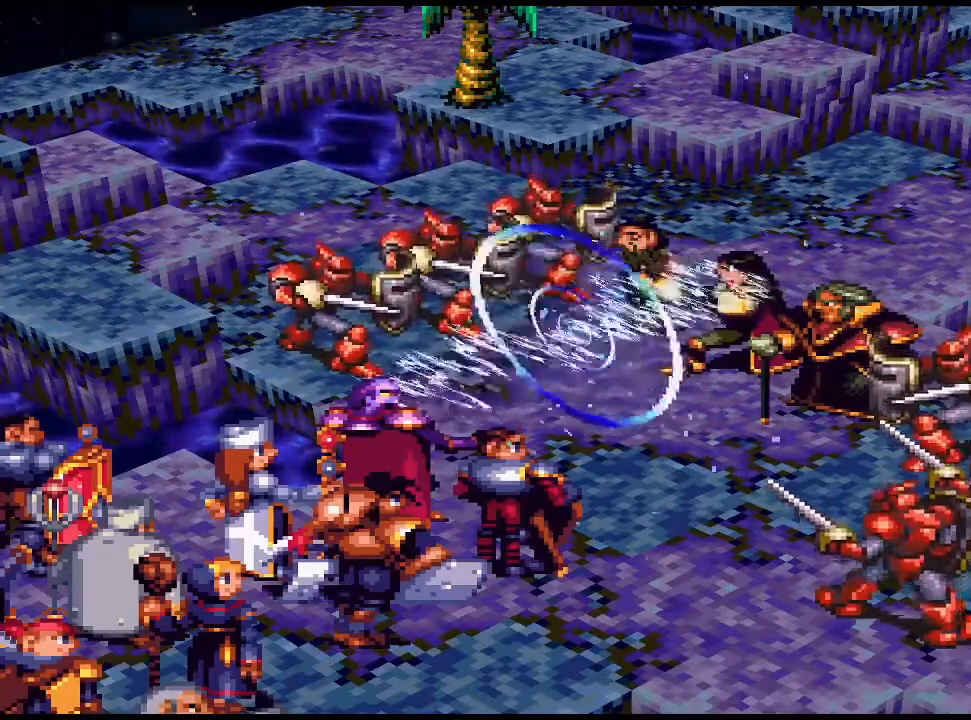
{"buttons": ["SELECT"], "events": [[467, "SELECT", "down"]]}
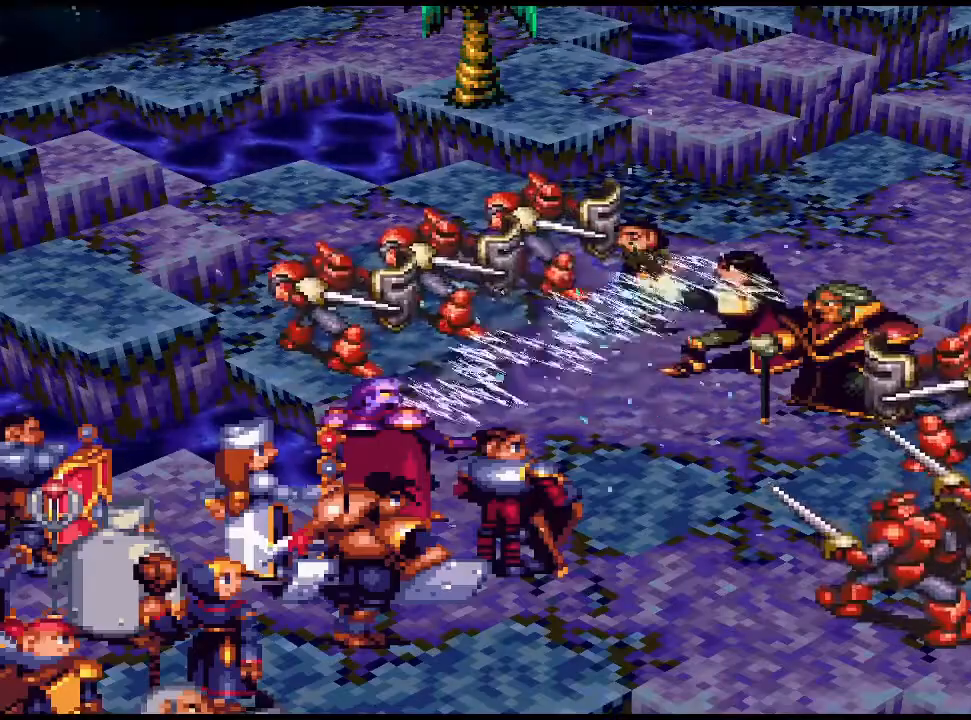
{"buttons": [], "events": [[100, "SELECT", "up"]]}